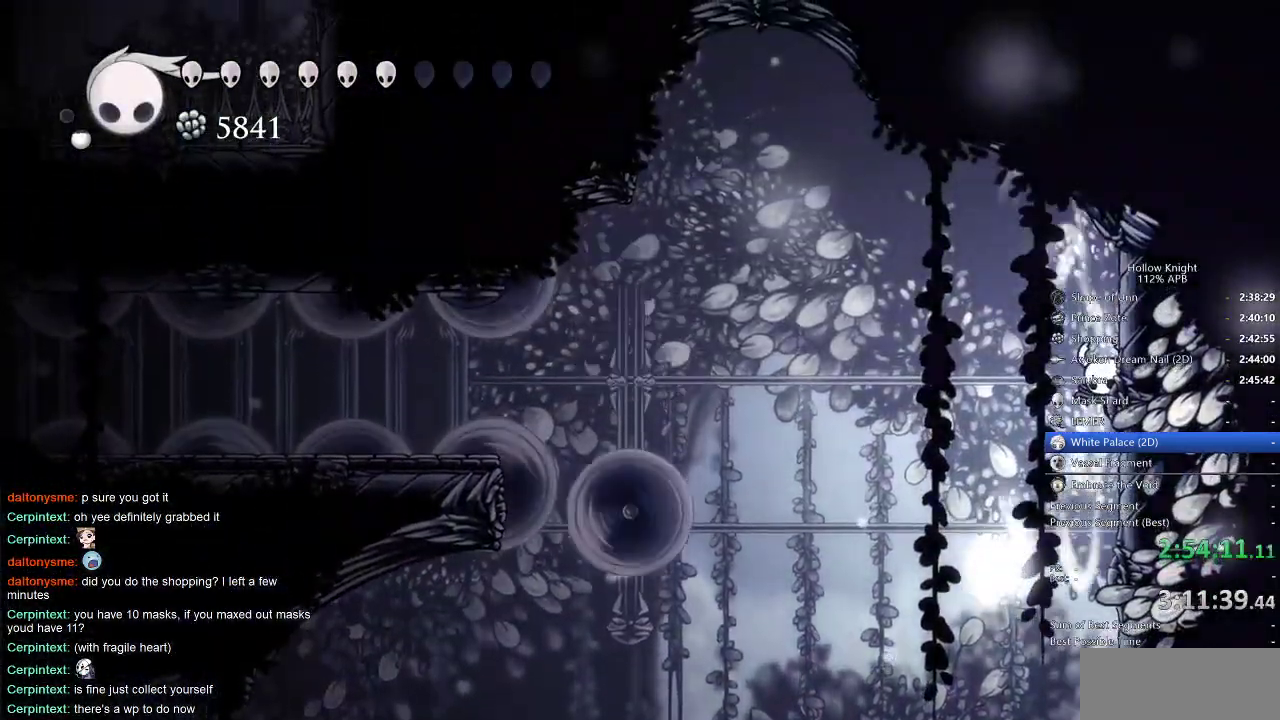
Gameplay with keyboard; each line is a JSON object with the keys held at the frame after it. "events" lists presses ("down") and releases ("up") of "cdash", "dash", "dnail", "down", "heal", "inv", "jump", "left", "nail", "right", "spell" and "up" between this image and that frame as [ms after this image, input, new state], when the widget could be followed in between. No other keys are recorded. Mouse input is not recorded. Key names are as the overlay labels them; some are game actions (e.g. jump) rather than physical keys.
{"keys": ["cdash", "right"], "events": []}
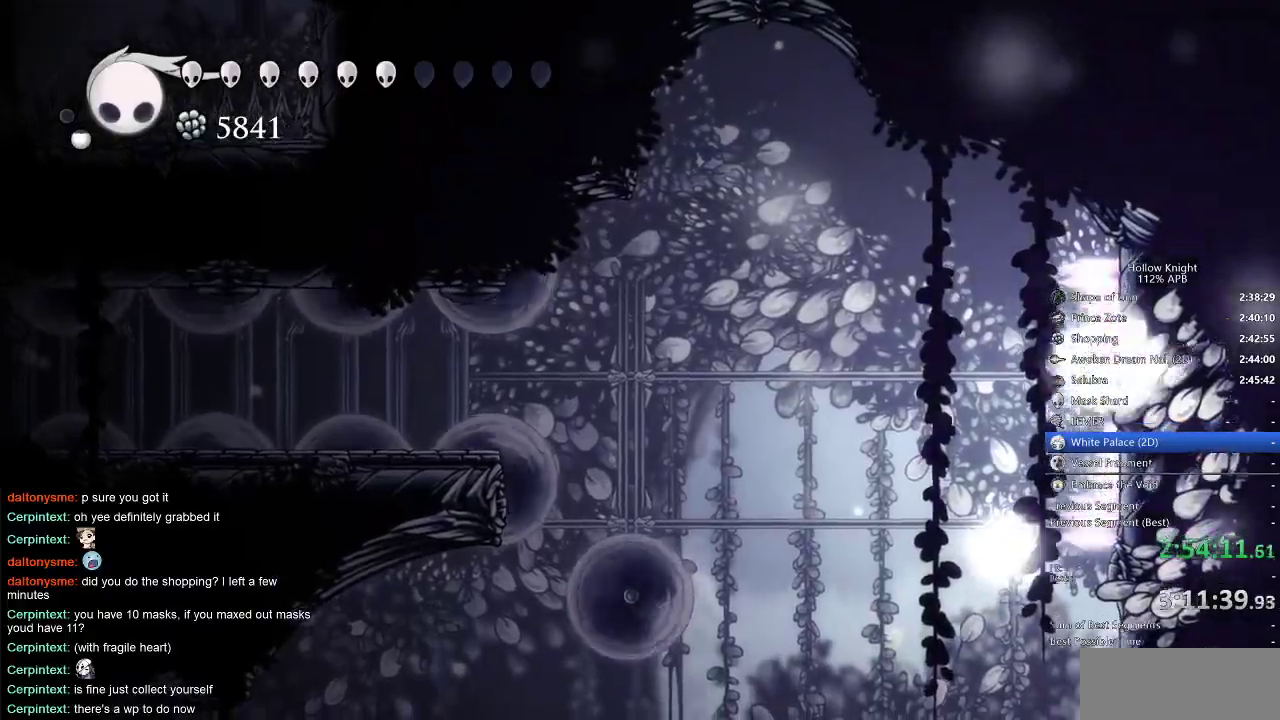
{"keys": [], "events": [[333, "cdash", "up"], [333, "right", "up"]]}
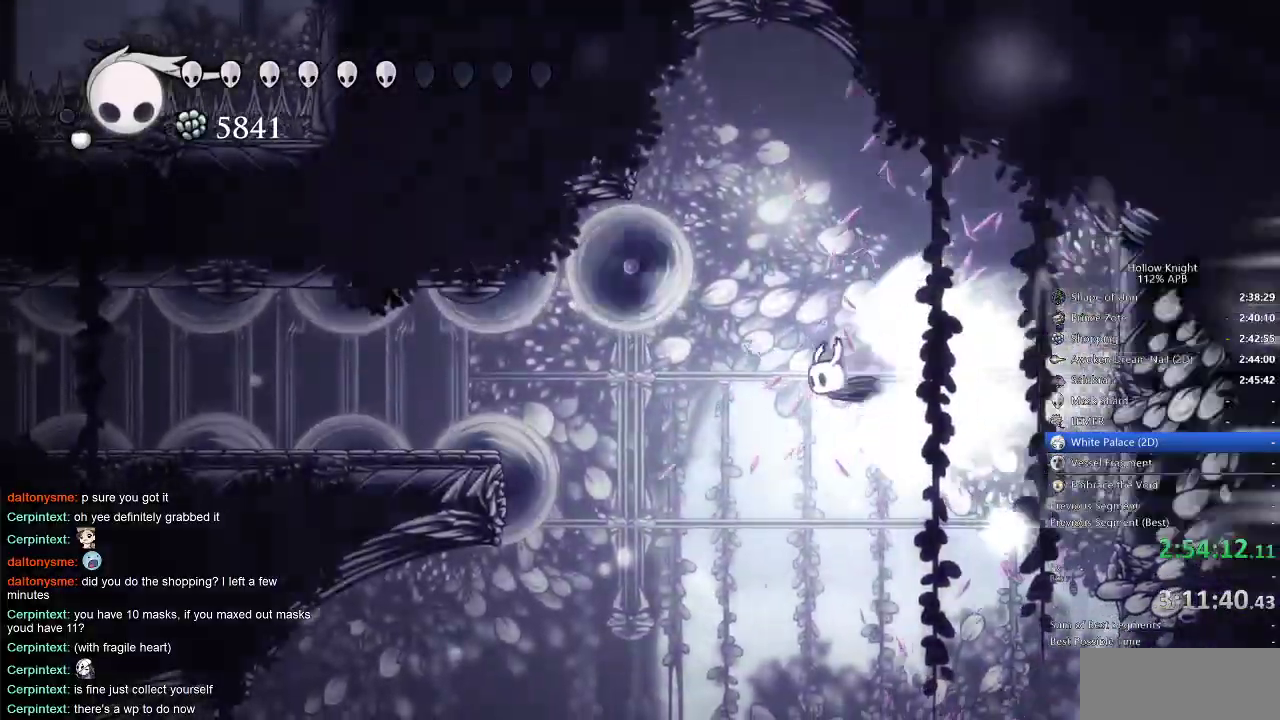
{"keys": [], "events": []}
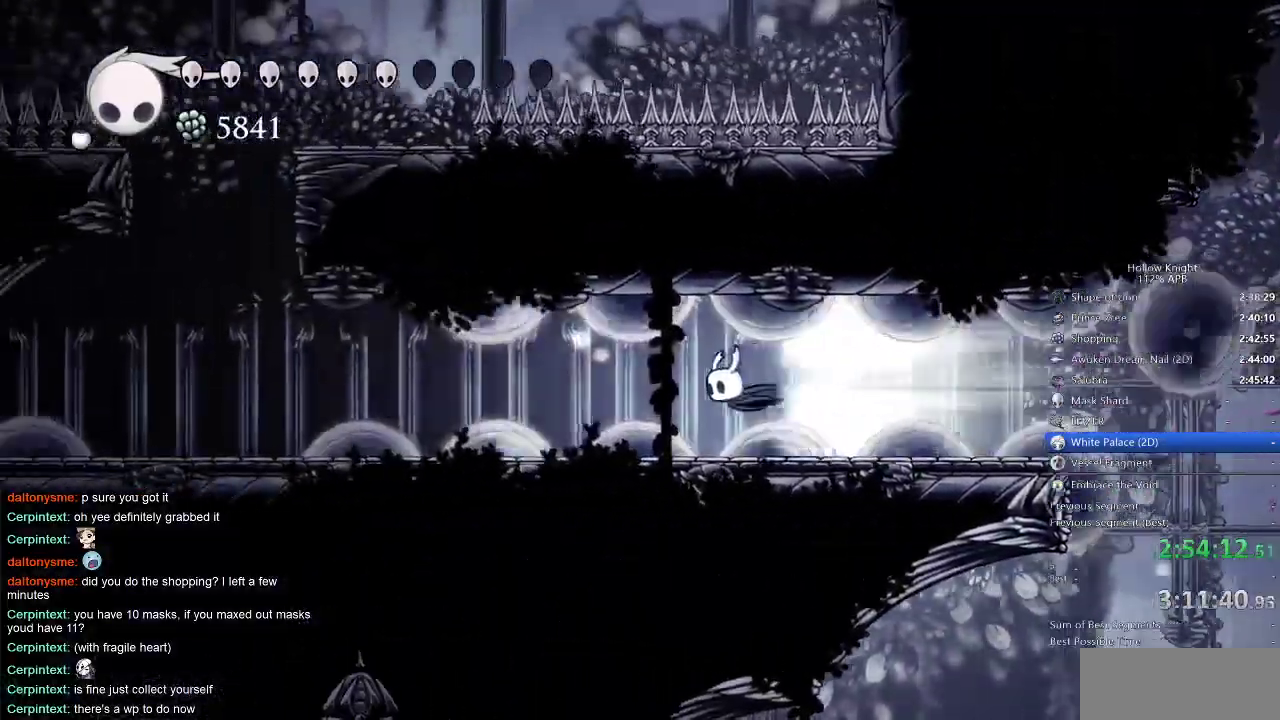
{"keys": [], "events": [[266, "cdash", "down"], [316, "cdash", "up"]]}
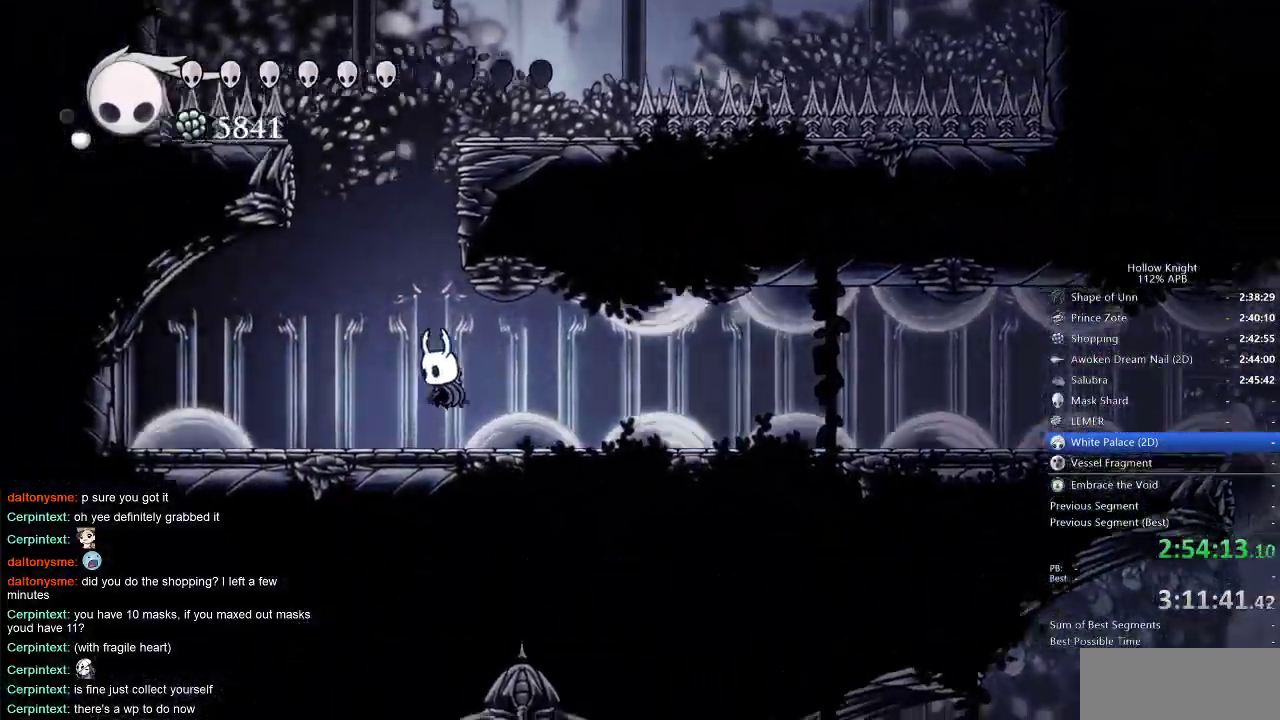
{"keys": ["jump"], "events": [[333, "jump", "down"]]}
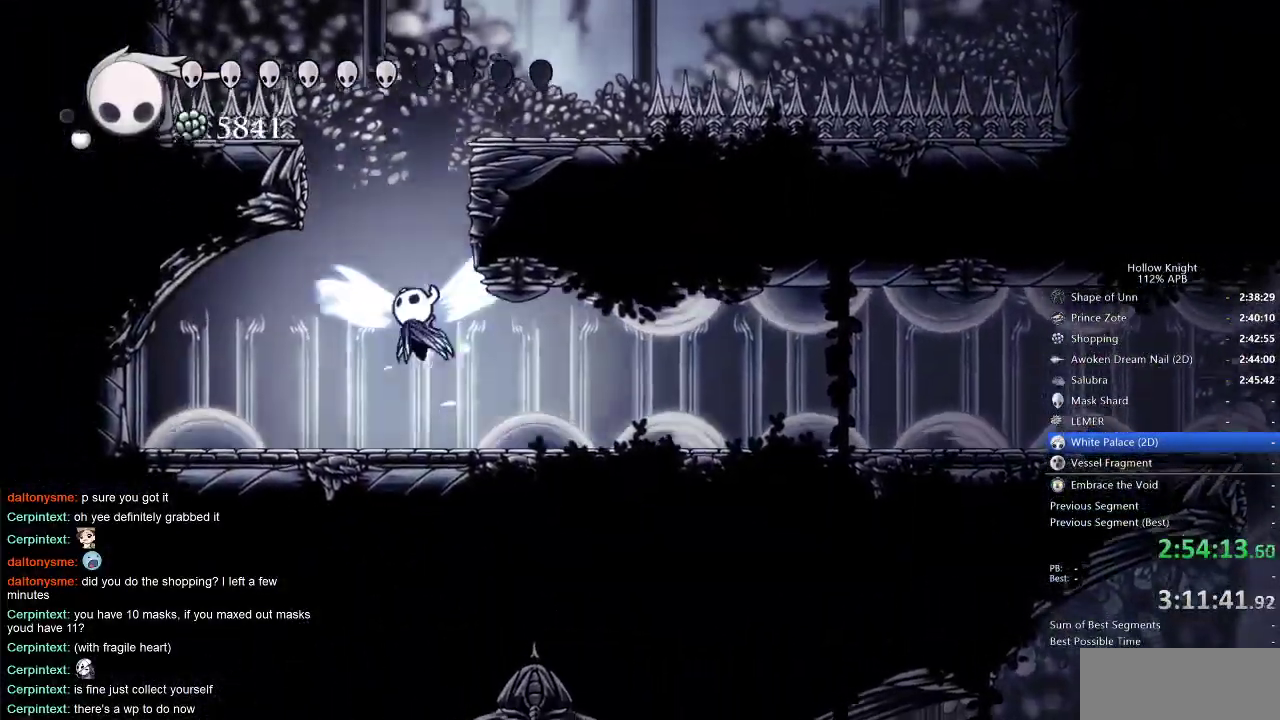
{"keys": ["jump", "right"], "events": [[66, "right", "down"], [250, "jump", "up"], [300, "jump", "down"]]}
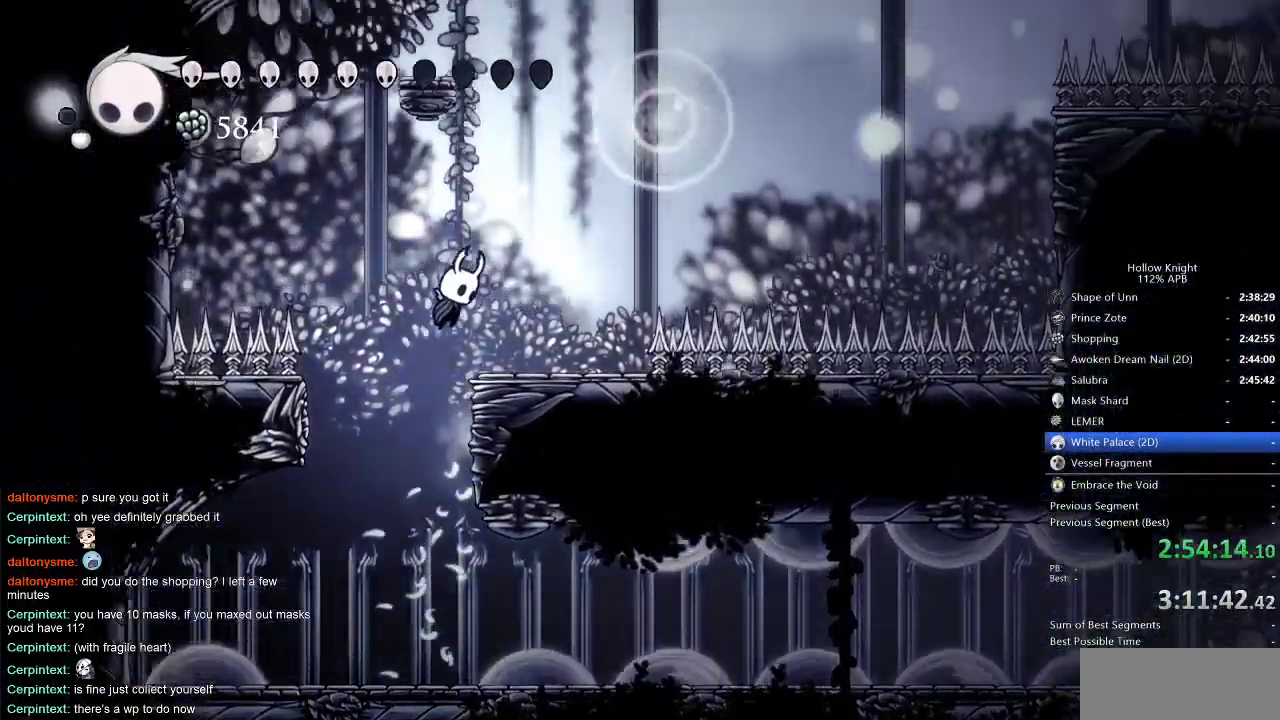
{"keys": ["down", "nail", "right"], "events": [[166, "dash", "down"], [216, "jump", "up"], [316, "dash", "up"], [400, "down", "down"], [500, "nail", "down"]]}
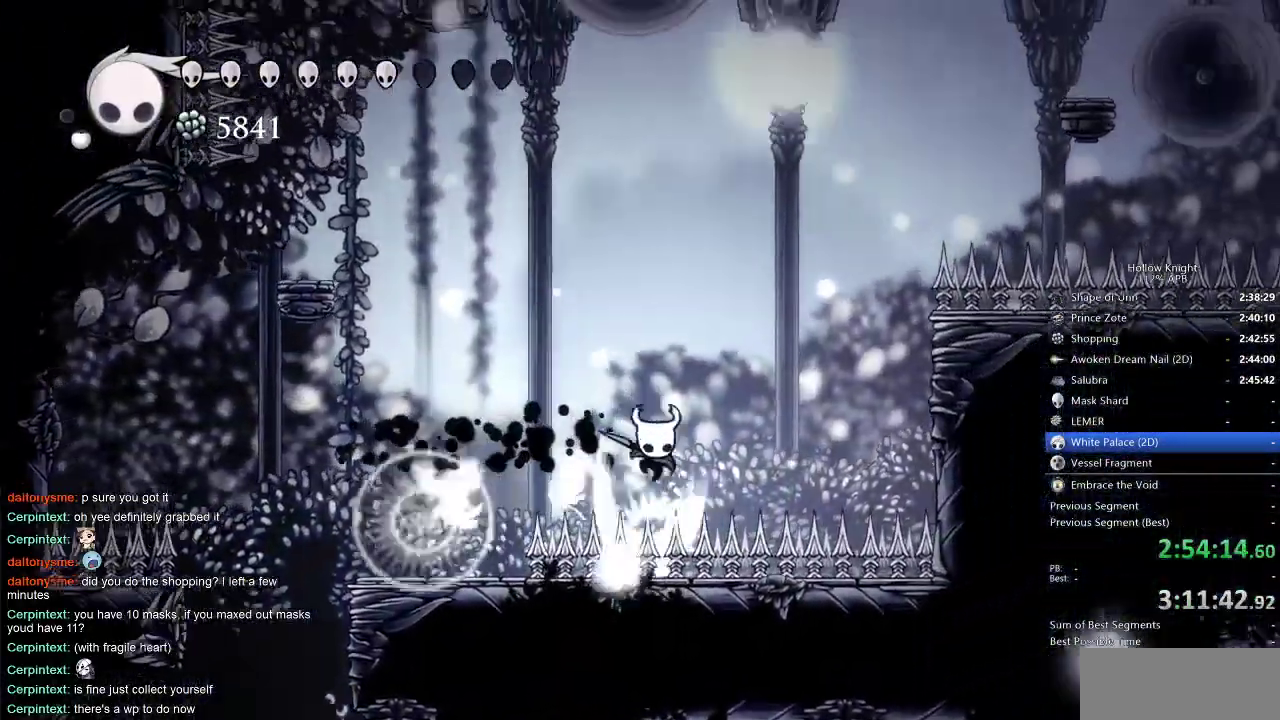
{"keys": ["jump"], "events": [[100, "down", "up"], [183, "nail", "up"], [333, "jump", "down"], [466, "right", "up"]]}
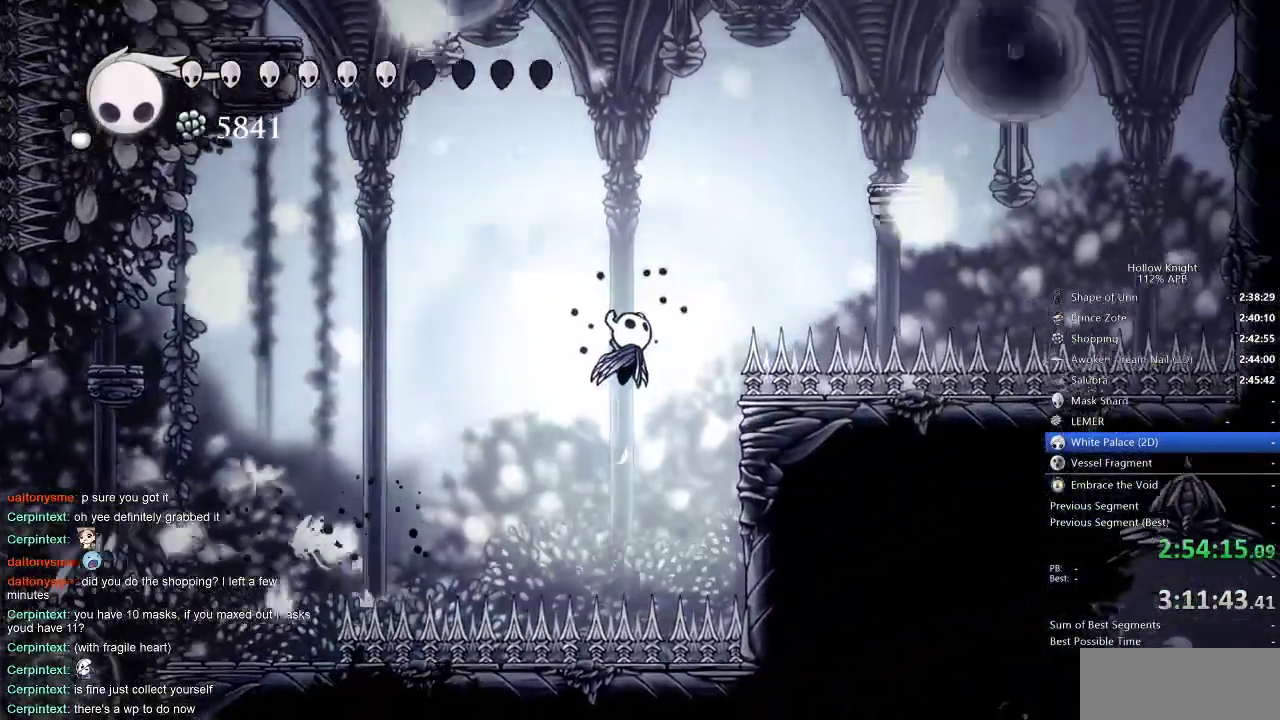
{"keys": ["right"], "events": [[66, "right", "down"], [200, "dash", "down"], [250, "jump", "up"], [350, "dash", "up"]]}
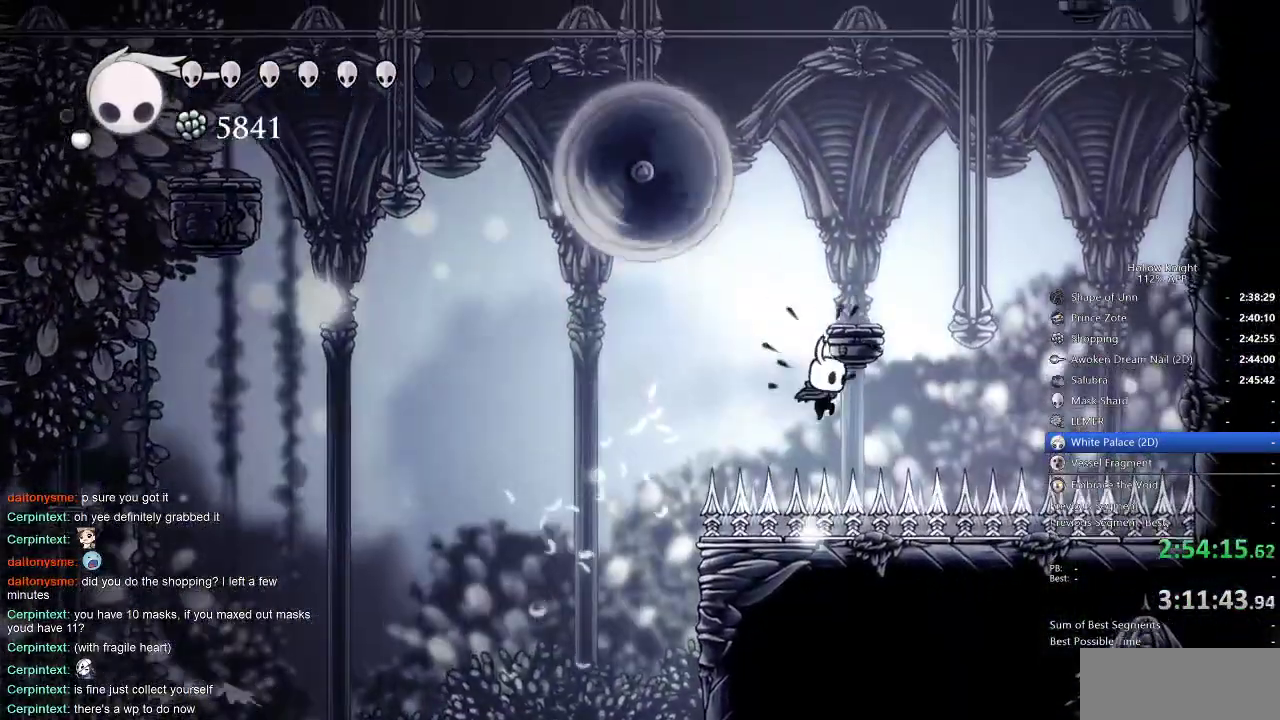
{"keys": ["right"], "events": [[133, "down", "down"], [133, "nail", "down"], [216, "down", "up"], [266, "dash", "down"], [300, "nail", "up"], [450, "dash", "up"]]}
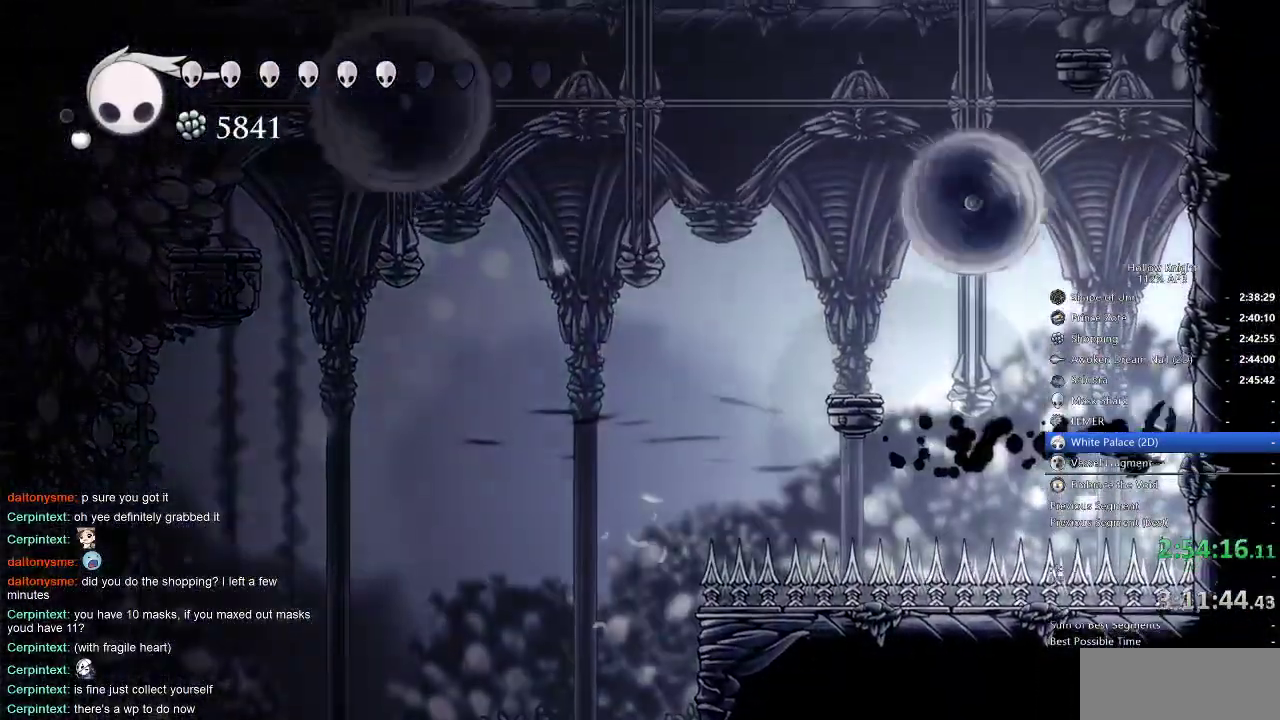
{"keys": ["right"], "events": [[183, "jump", "down"], [466, "jump", "up"]]}
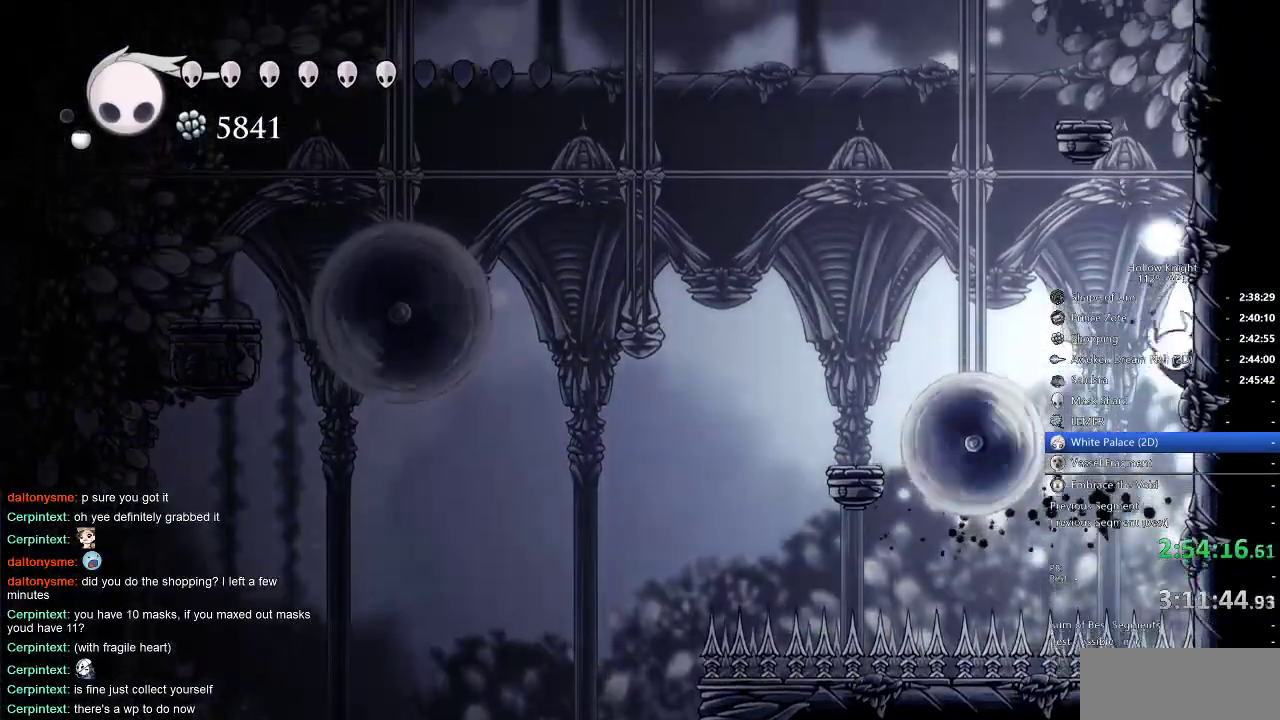
{"keys": ["jump", "right"], "events": [[16, "jump", "down"], [300, "jump", "up"], [350, "jump", "down"]]}
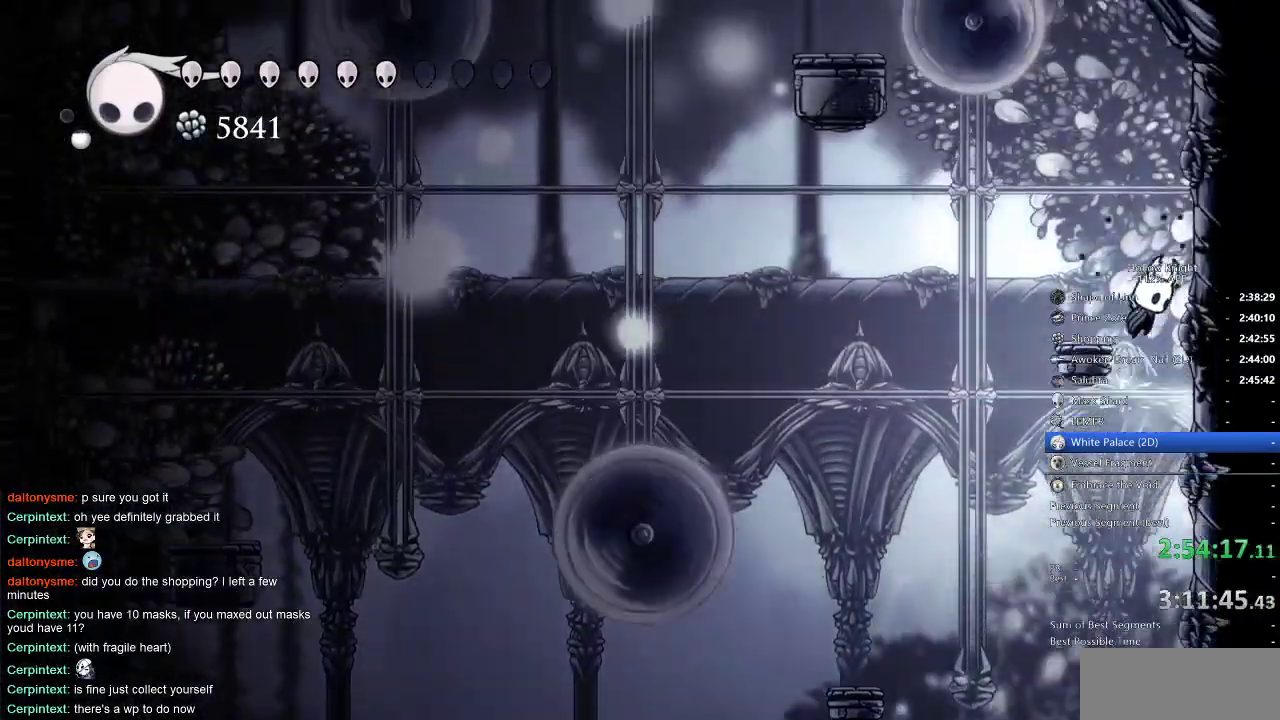
{"keys": ["jump", "right"], "events": [[133, "jump", "up"], [166, "jump", "down"], [416, "jump", "up"], [500, "jump", "down"]]}
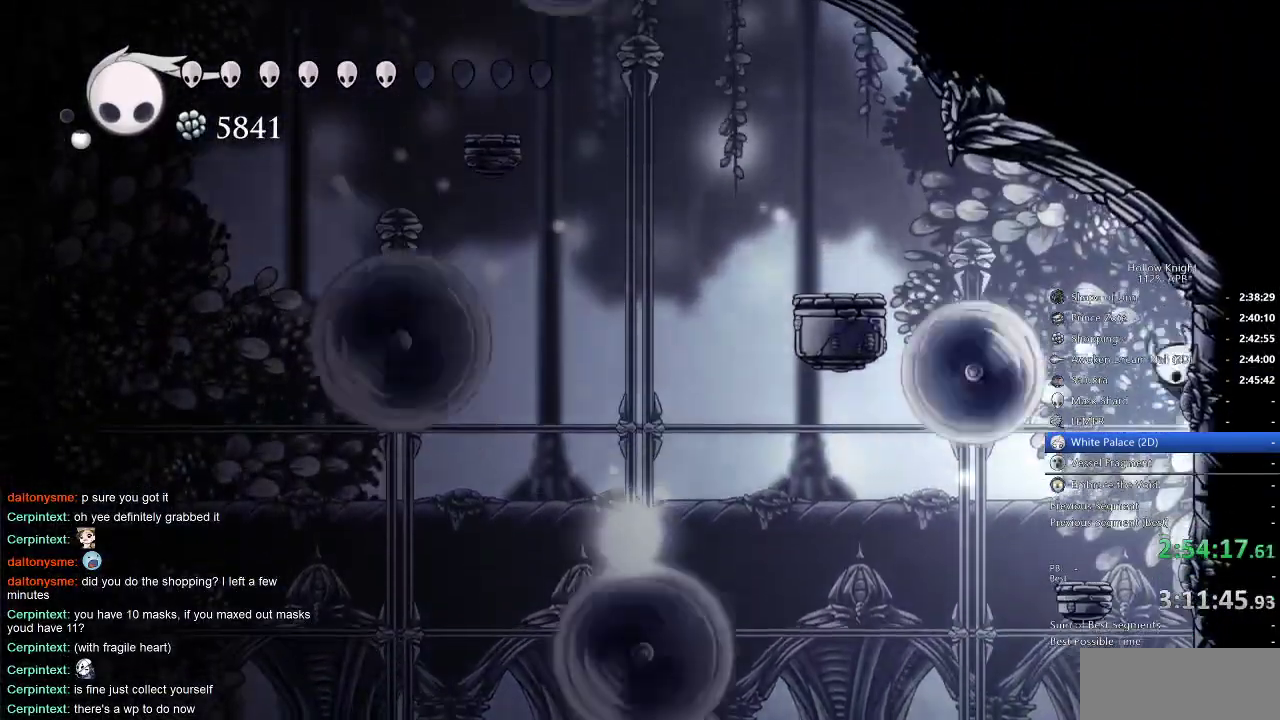
{"keys": ["right"], "events": [[133, "right", "up"], [250, "jump", "up"], [250, "right", "down"], [283, "spell", "down"], [383, "spell", "up"]]}
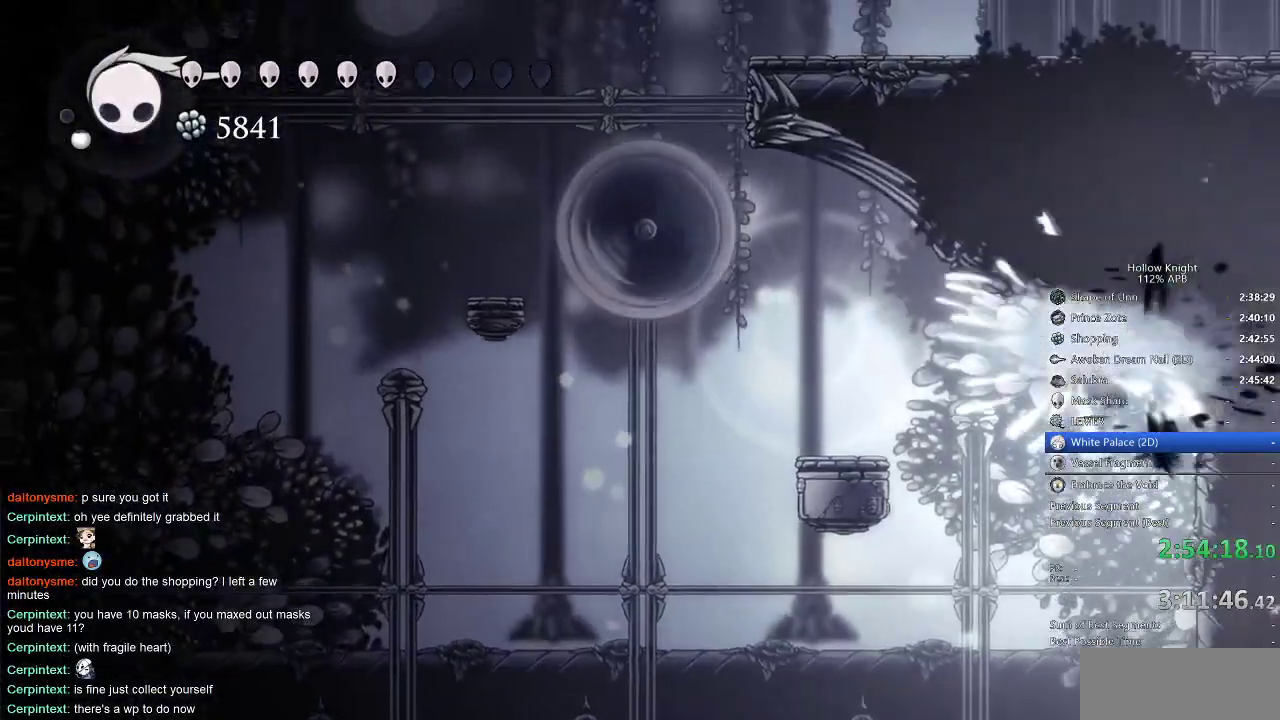
{"keys": ["right"], "events": [[250, "dash", "down"], [350, "dash", "up"]]}
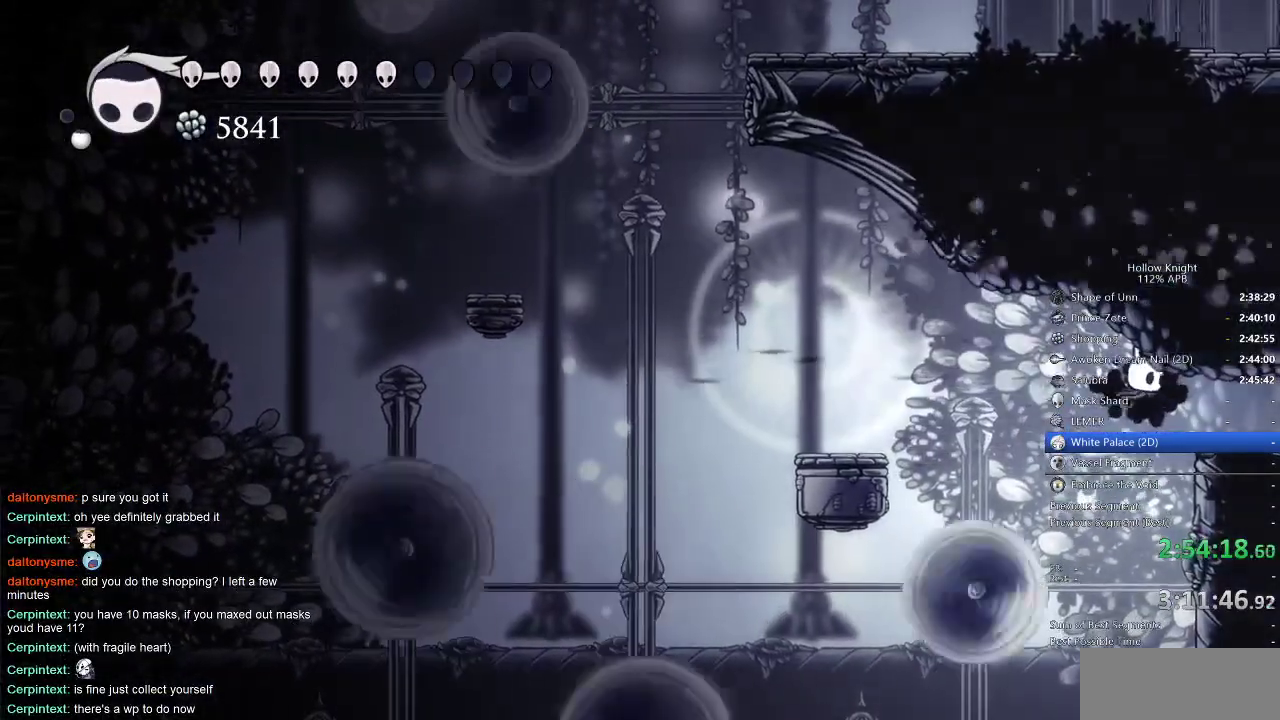
{"keys": ["right"], "events": [[166, "dash", "down"], [300, "dash", "up"]]}
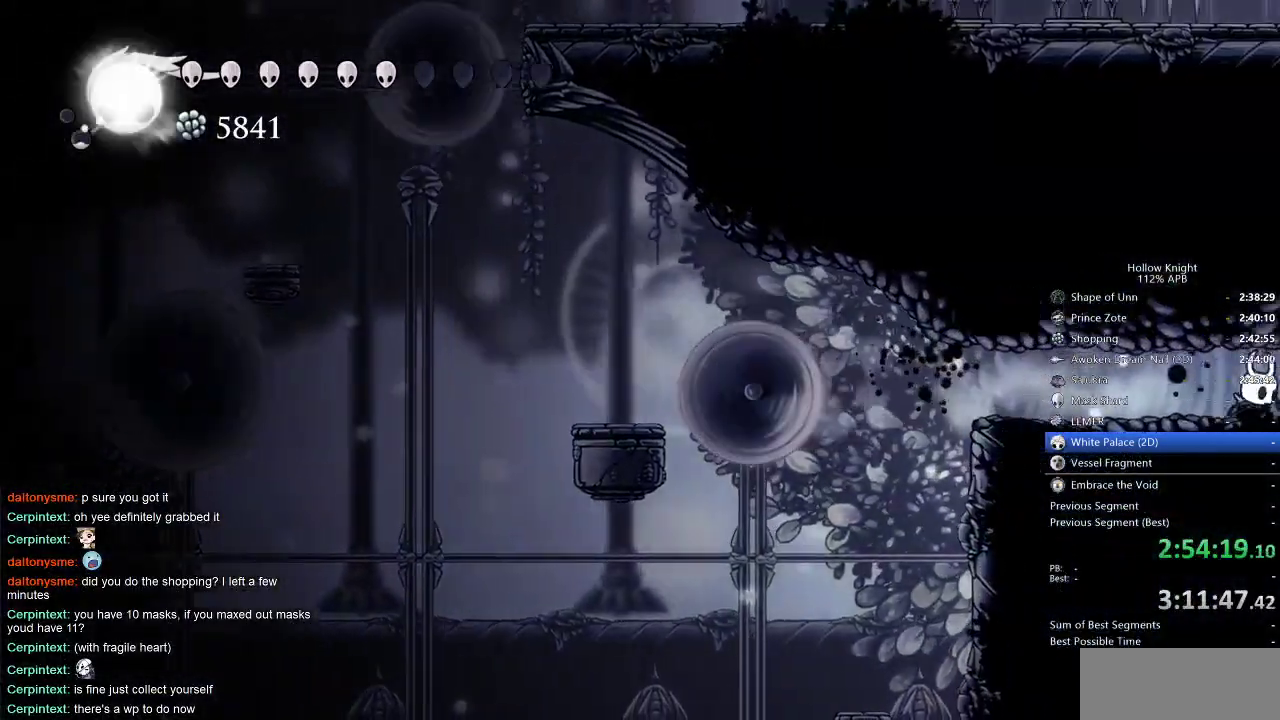
{"keys": ["dash", "right"], "events": [[50, "dash", "down"], [133, "dash", "up"], [466, "dash", "down"]]}
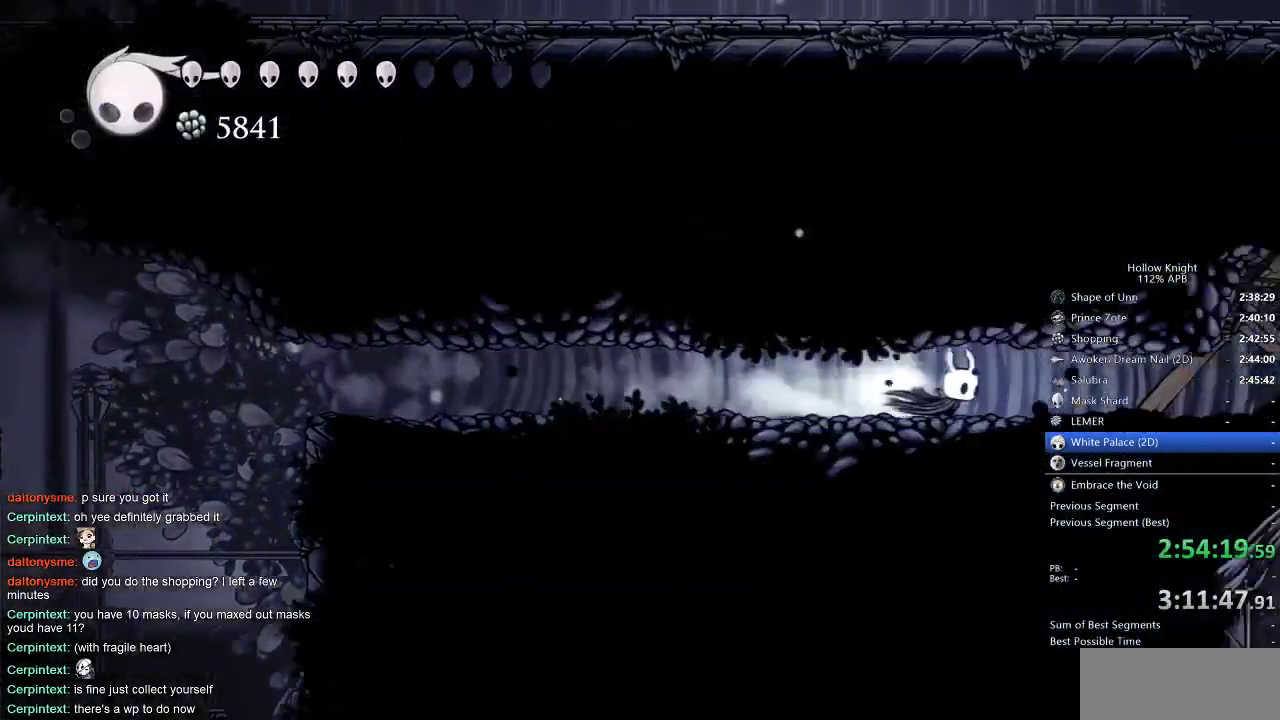
{"keys": ["right", "up"], "events": [[66, "dash", "up"], [300, "nail", "down"], [350, "up", "down"], [383, "nail", "up"]]}
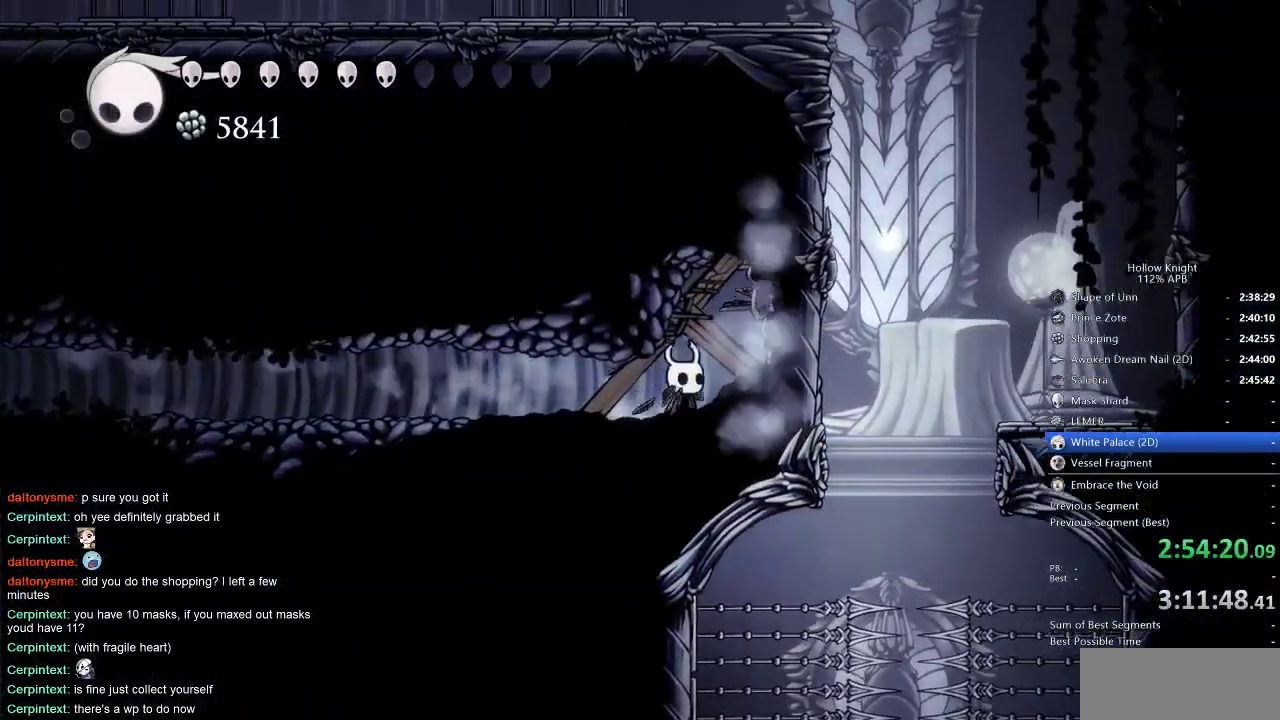
{"keys": ["up"], "events": [[166, "nail", "down"], [266, "nail", "up"], [266, "right", "up"]]}
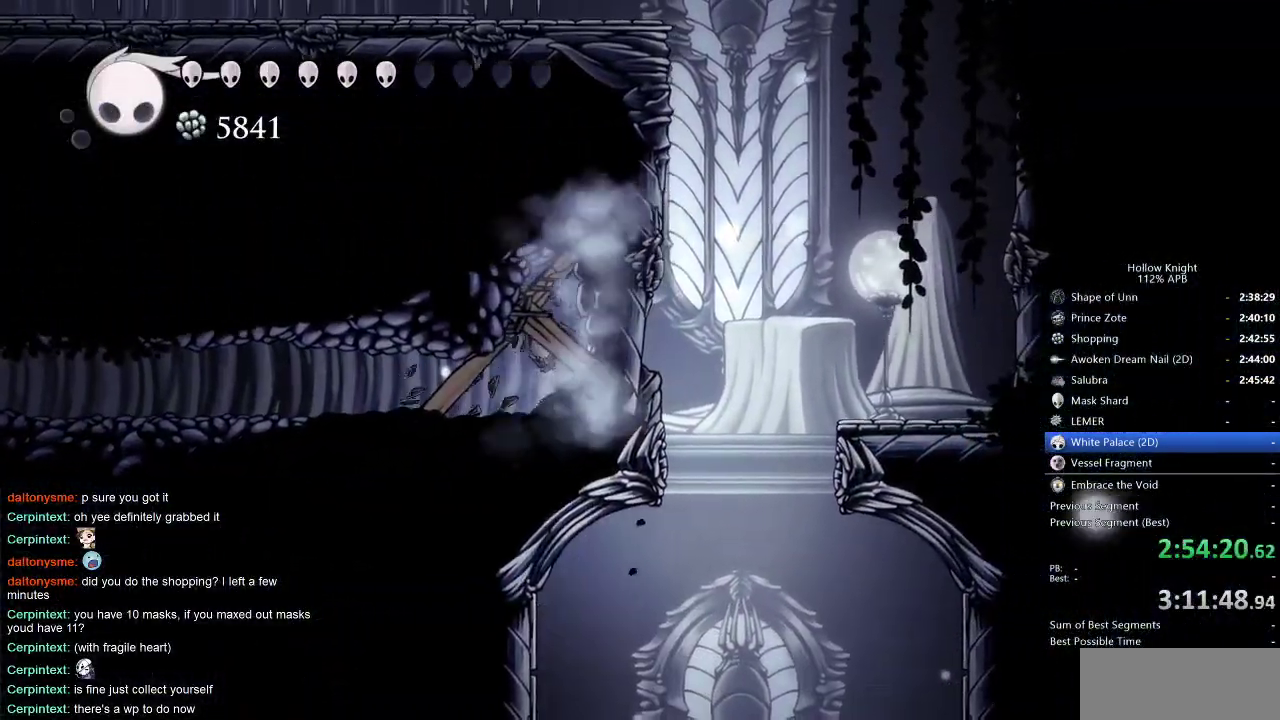
{"keys": [], "events": [[50, "nail", "down"], [133, "nail", "up"], [233, "up", "up"]]}
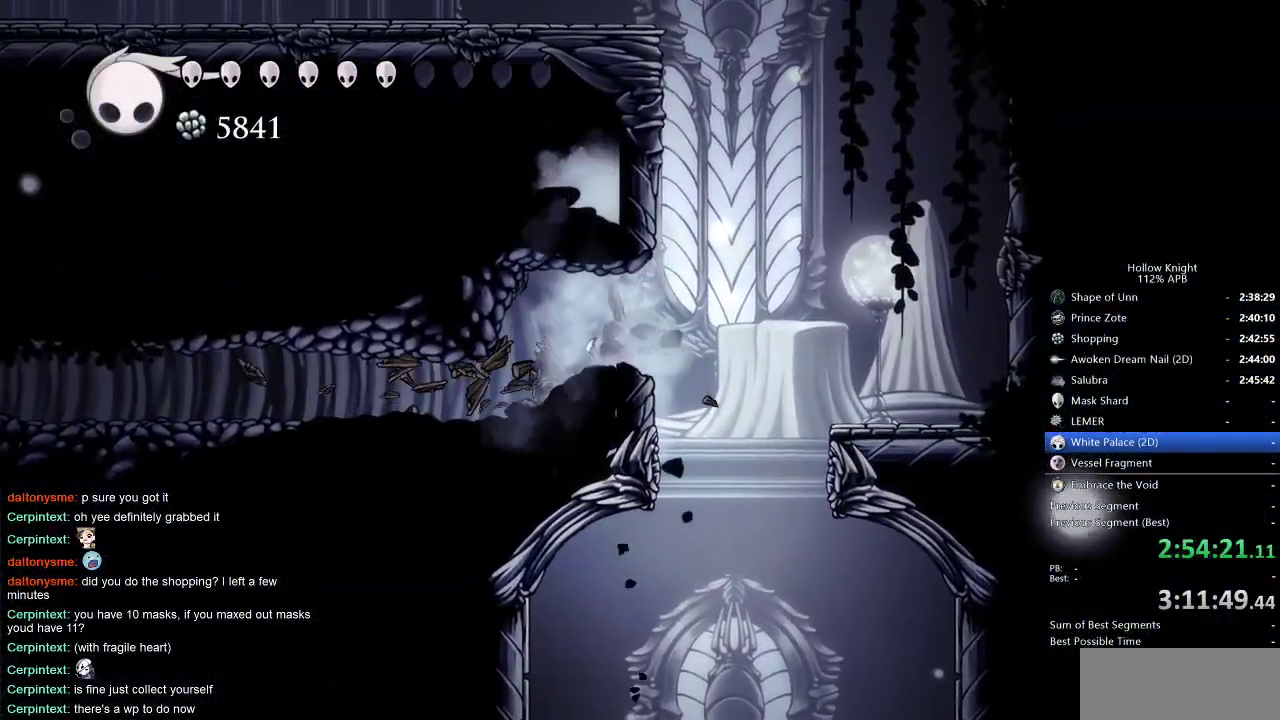
{"keys": ["right"], "events": [[100, "jump", "down"], [150, "right", "down"], [300, "jump", "up"]]}
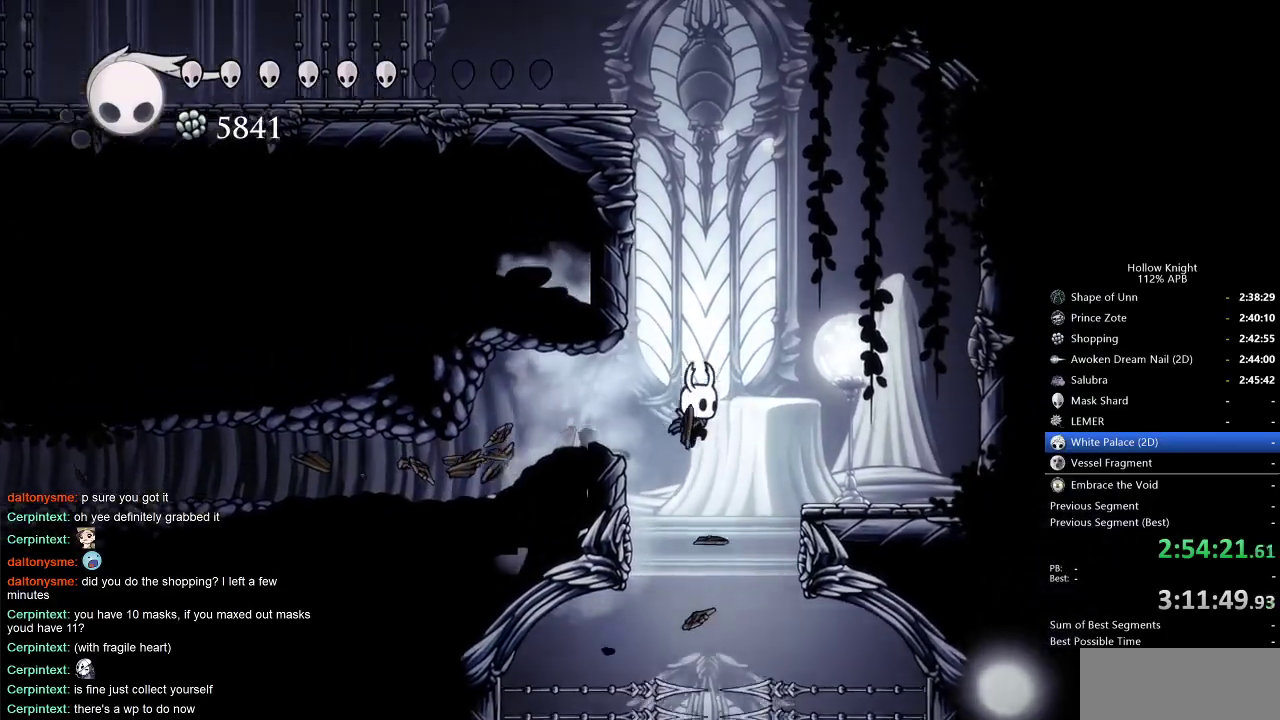
{"keys": [], "events": [[33, "right", "up"], [316, "right", "down"], [366, "right", "up"]]}
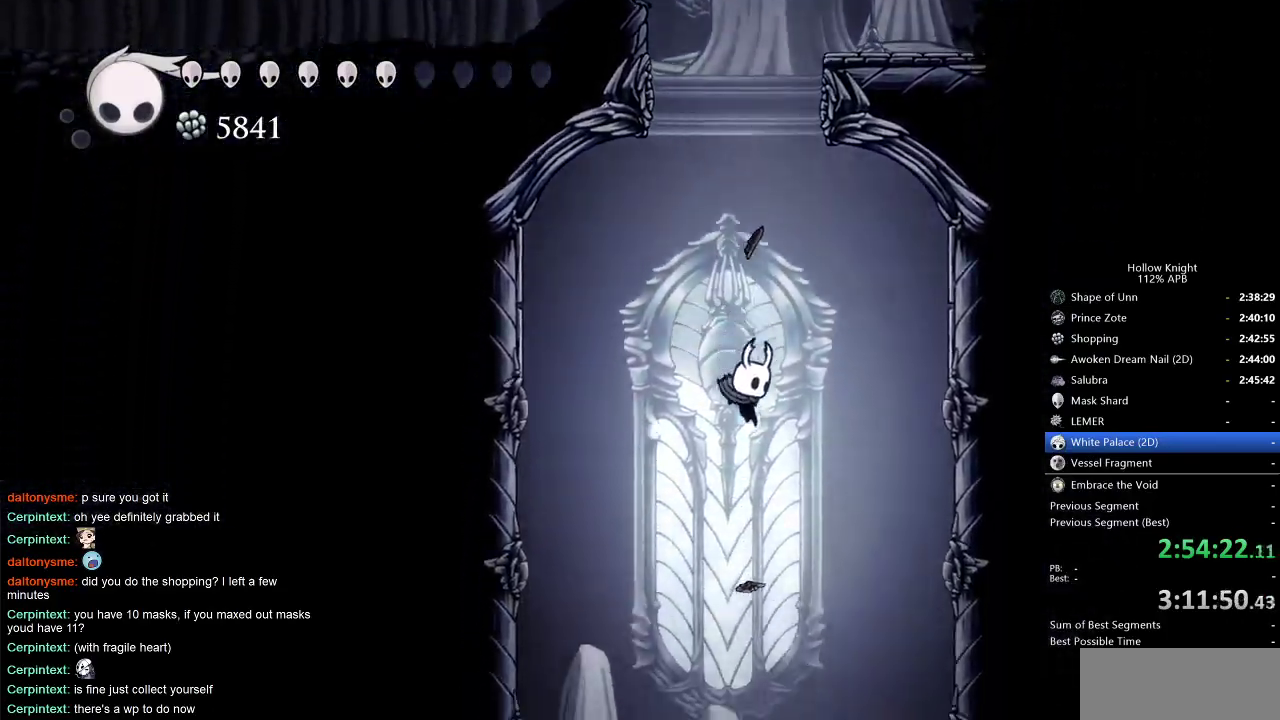
{"keys": ["down"], "events": [[333, "down", "down"], [333, "jump", "down"], [466, "jump", "up"]]}
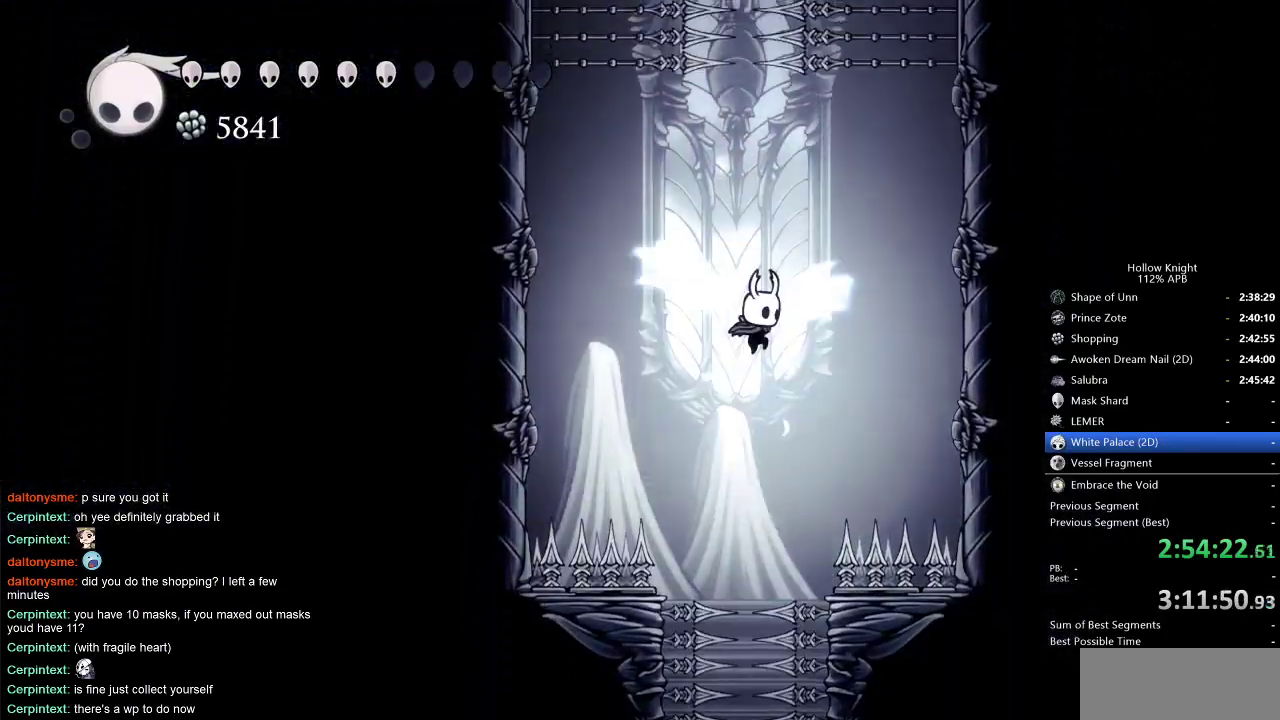
{"keys": [], "events": [[50, "spell", "down"], [150, "spell", "up"], [483, "down", "up"]]}
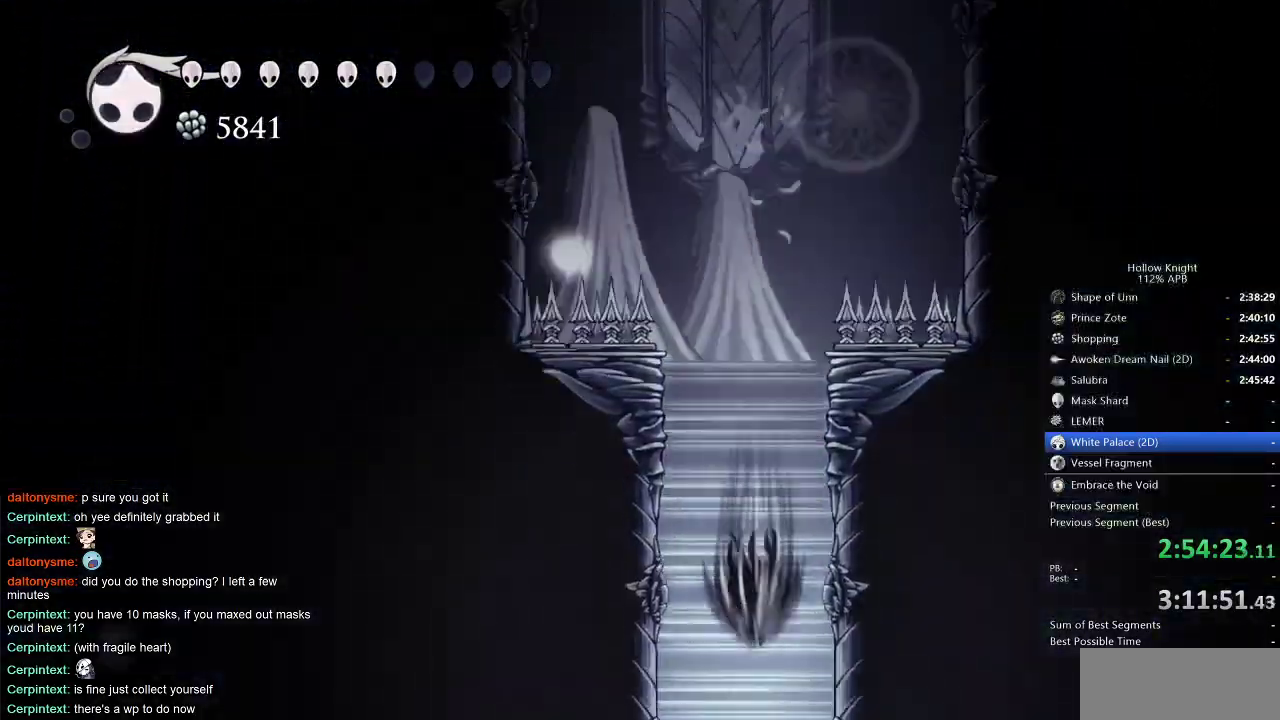
{"keys": ["left"], "events": [[316, "left", "down"]]}
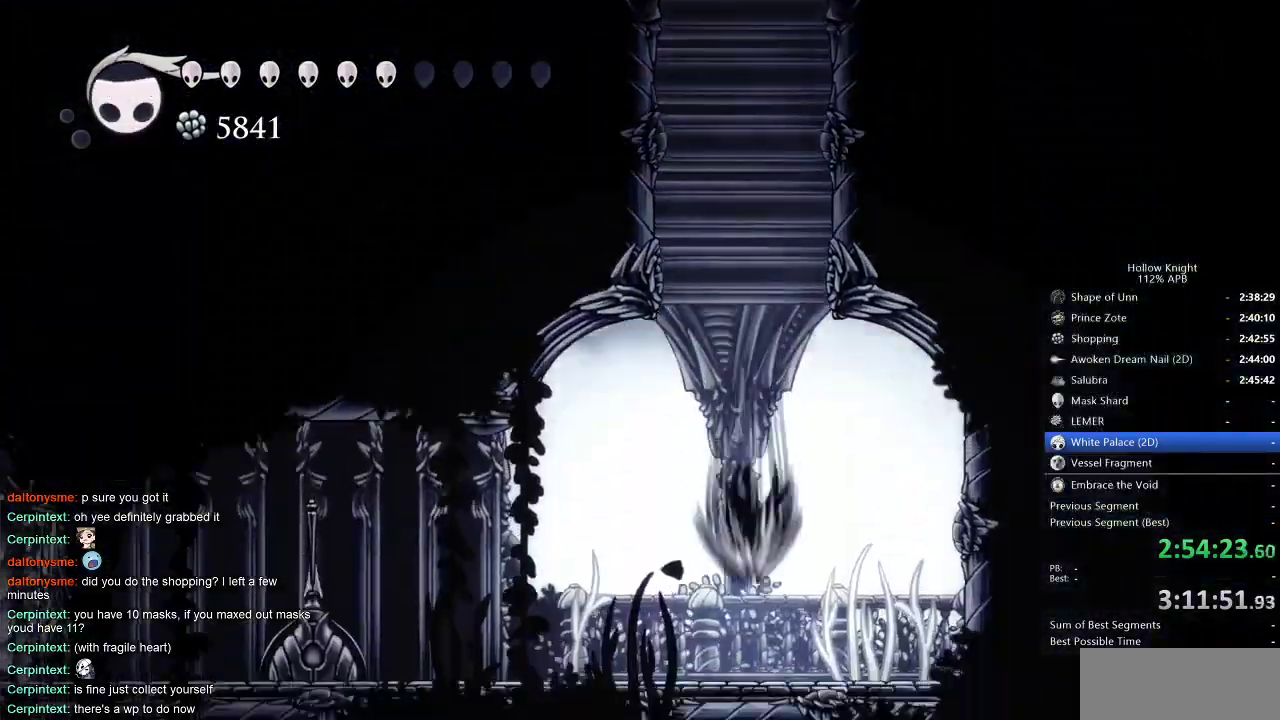
{"keys": ["left"], "events": []}
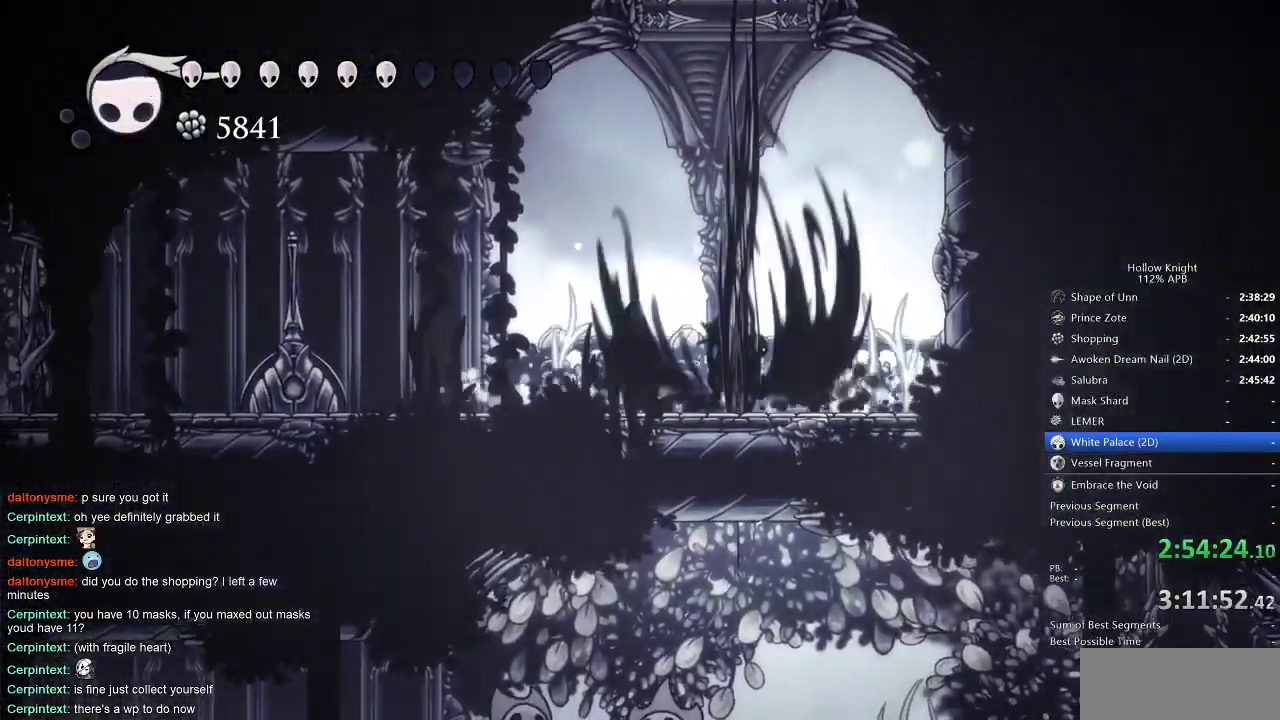
{"keys": ["dash", "left"], "events": [[433, "dash", "down"]]}
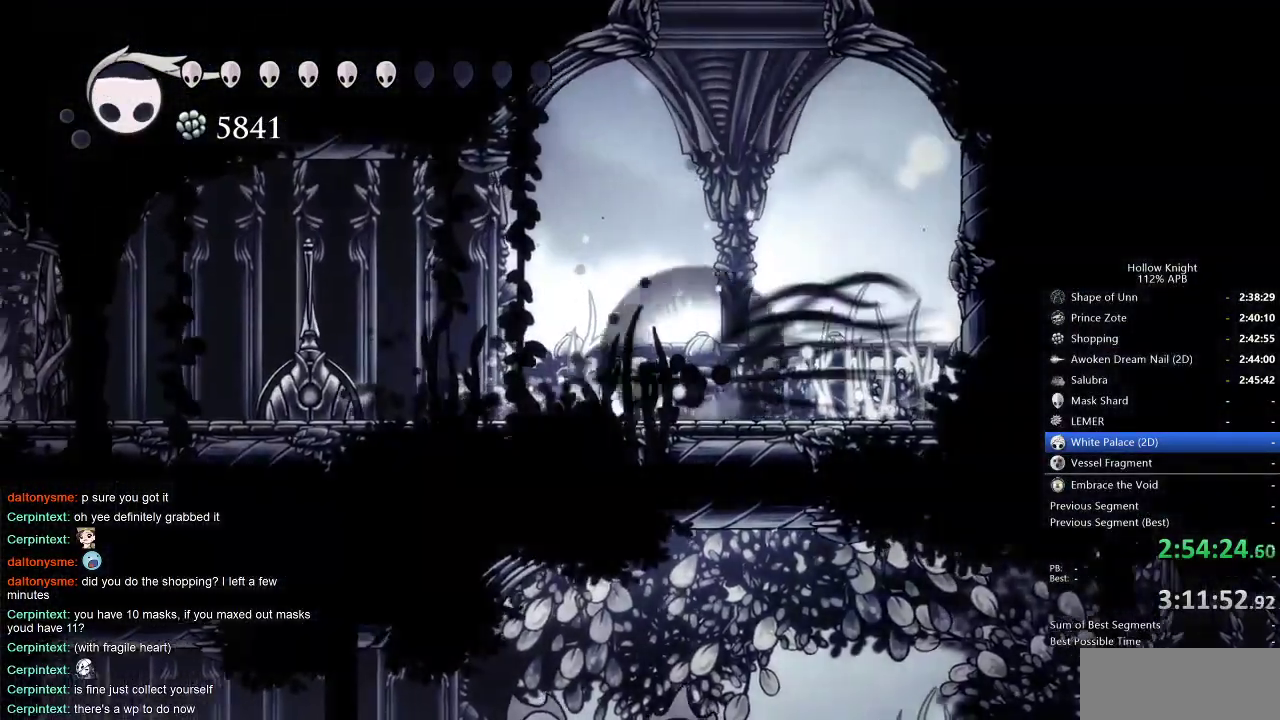
{"keys": ["left", "nail"], "events": [[83, "dash", "up"], [366, "nail", "down"]]}
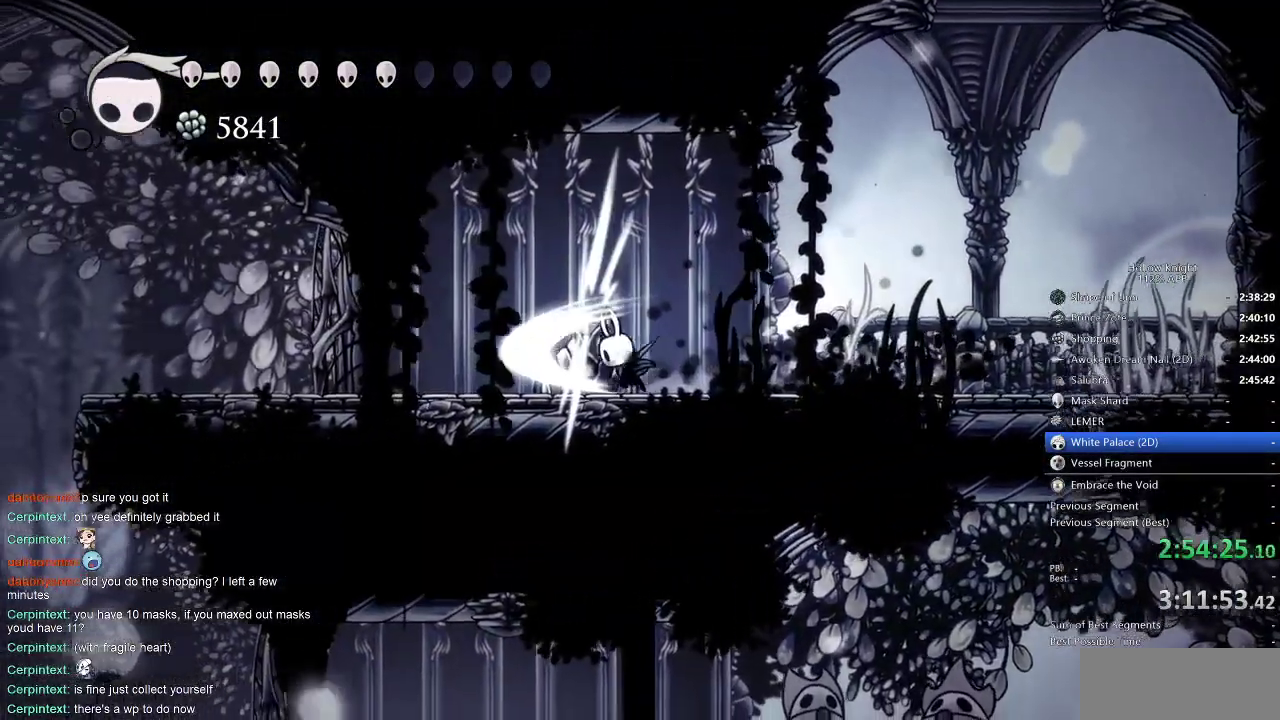
{"keys": [], "events": [[50, "dash", "down"], [50, "nail", "up"], [183, "dash", "up"], [333, "left", "up"], [400, "left", "down"], [466, "left", "up"]]}